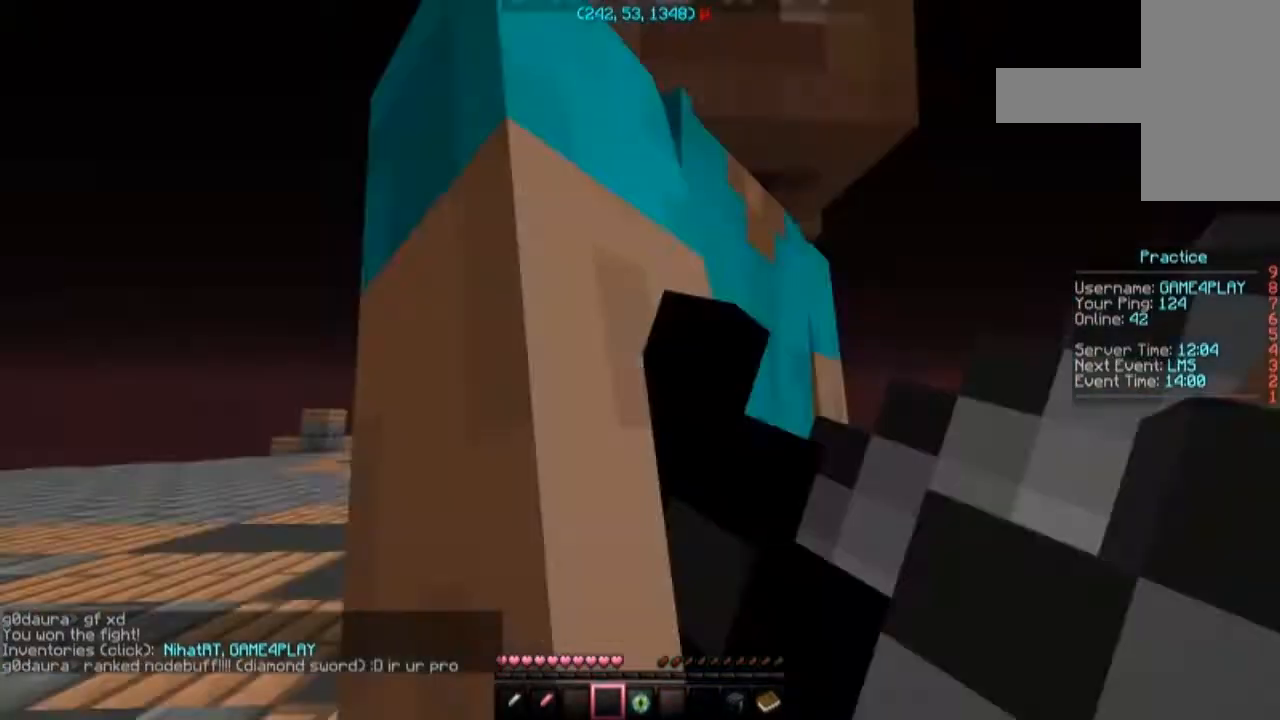
Gameplay with keyboard and mouse; each line is a JSON object with the keys and mouse buttons held at the frame after it. "events" lists presses ("down") and releases ("up") of "a", "d", "s", "space", "w", "mouse_left" and "mouse_right" between this image and that frame as [ms after this image, input, new state], when the widget could be followed in between. "mouse_left", "mouse_right" = the "left", "right" buttons of the "mouse" list. No other keys are recorded. Fast repeated clicks can show as one long hold. Mouse movement is not recorded.
{"keys": ["space", "w"], "mouse": [], "events": [[267, "space", "down"]]}
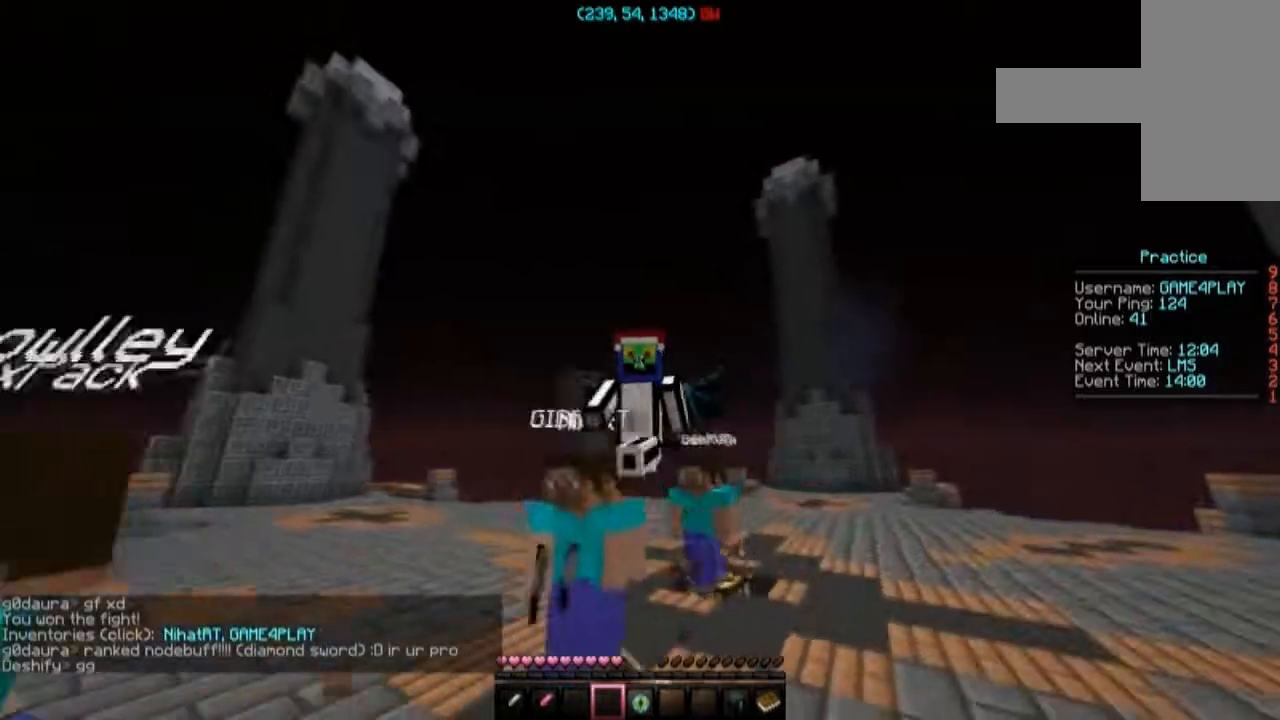
{"keys": ["space", "w"], "mouse": [], "events": []}
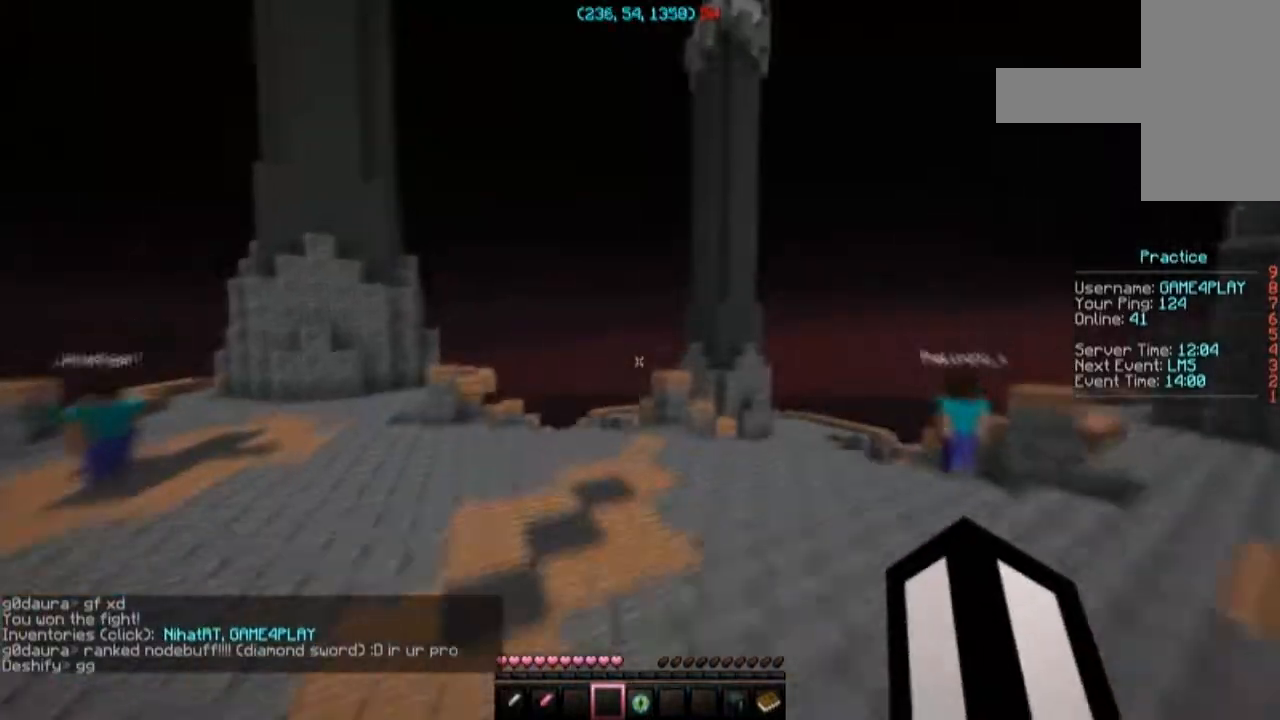
{"keys": ["space", "w"], "mouse": [], "events": []}
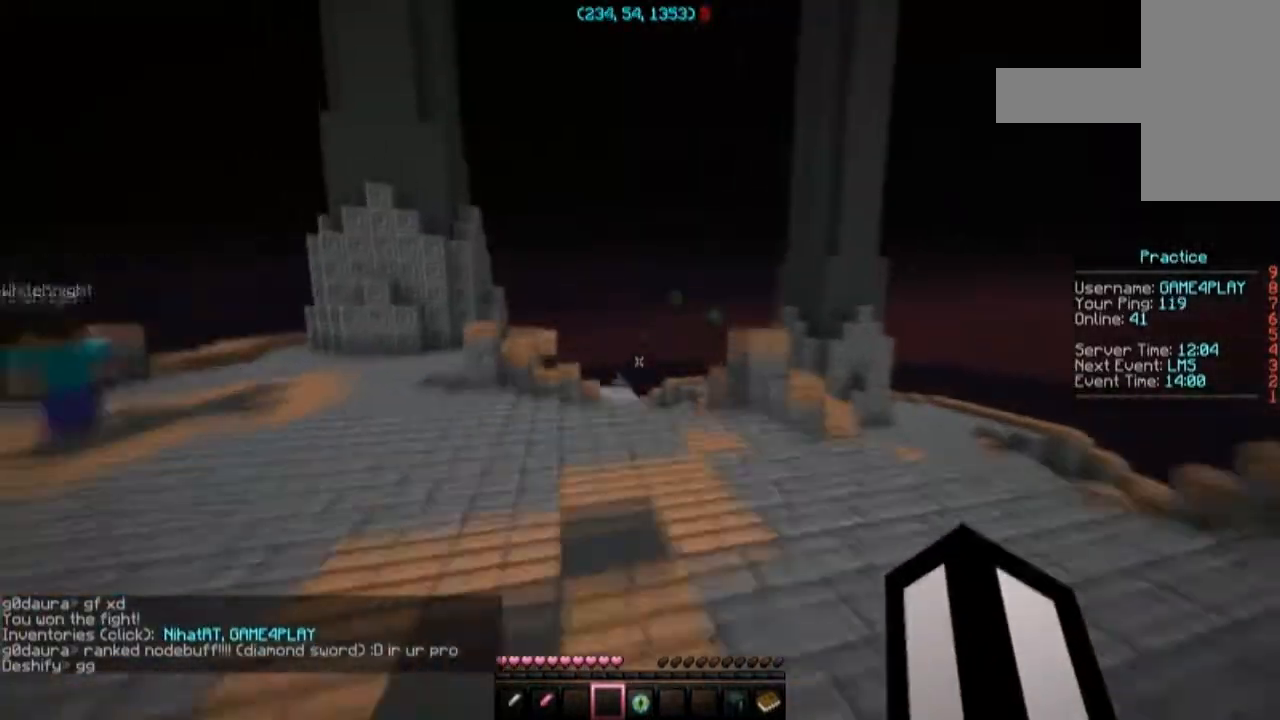
{"keys": ["space", "w"], "mouse": [], "events": []}
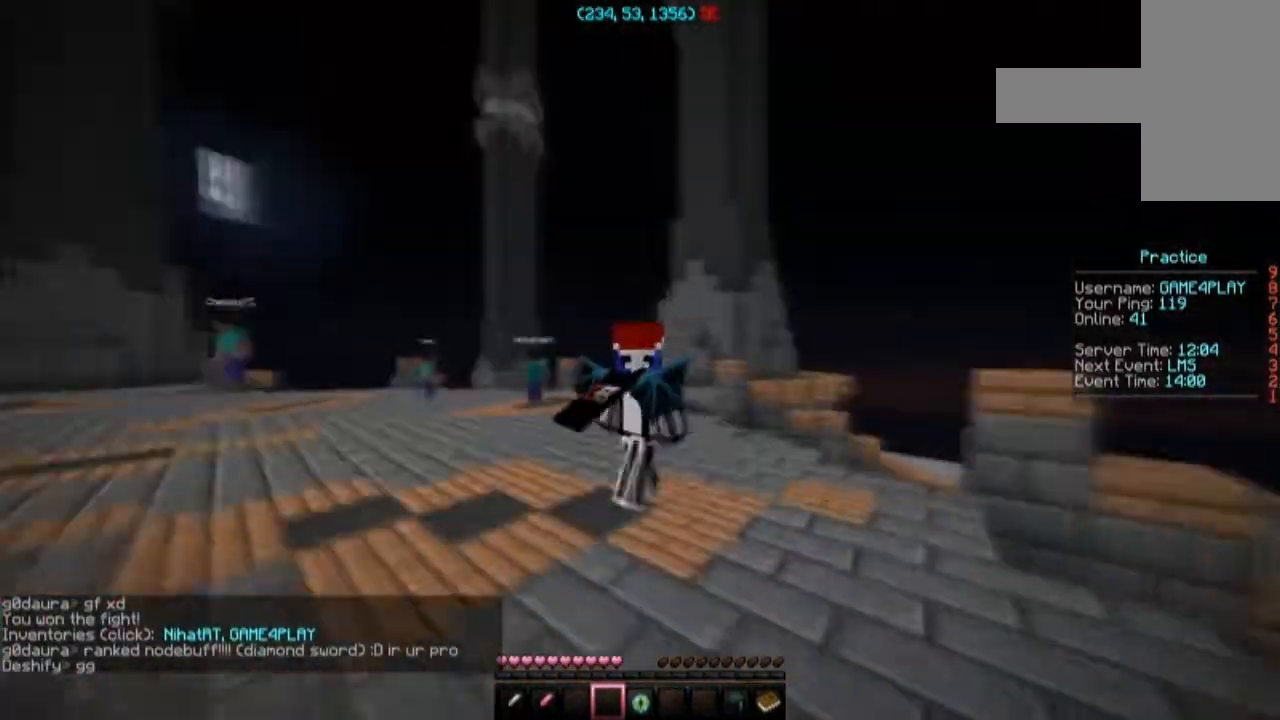
{"keys": ["space", "w"], "mouse": [], "events": []}
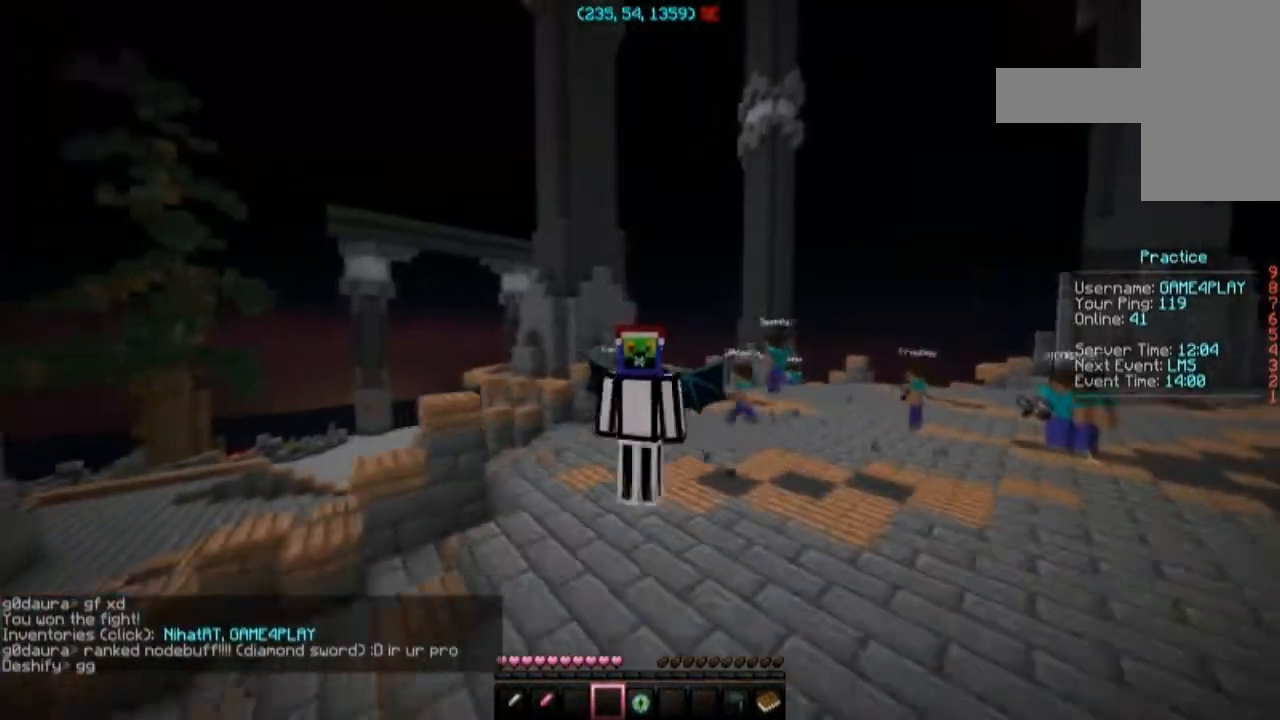
{"keys": ["space", "w"], "mouse": [], "events": []}
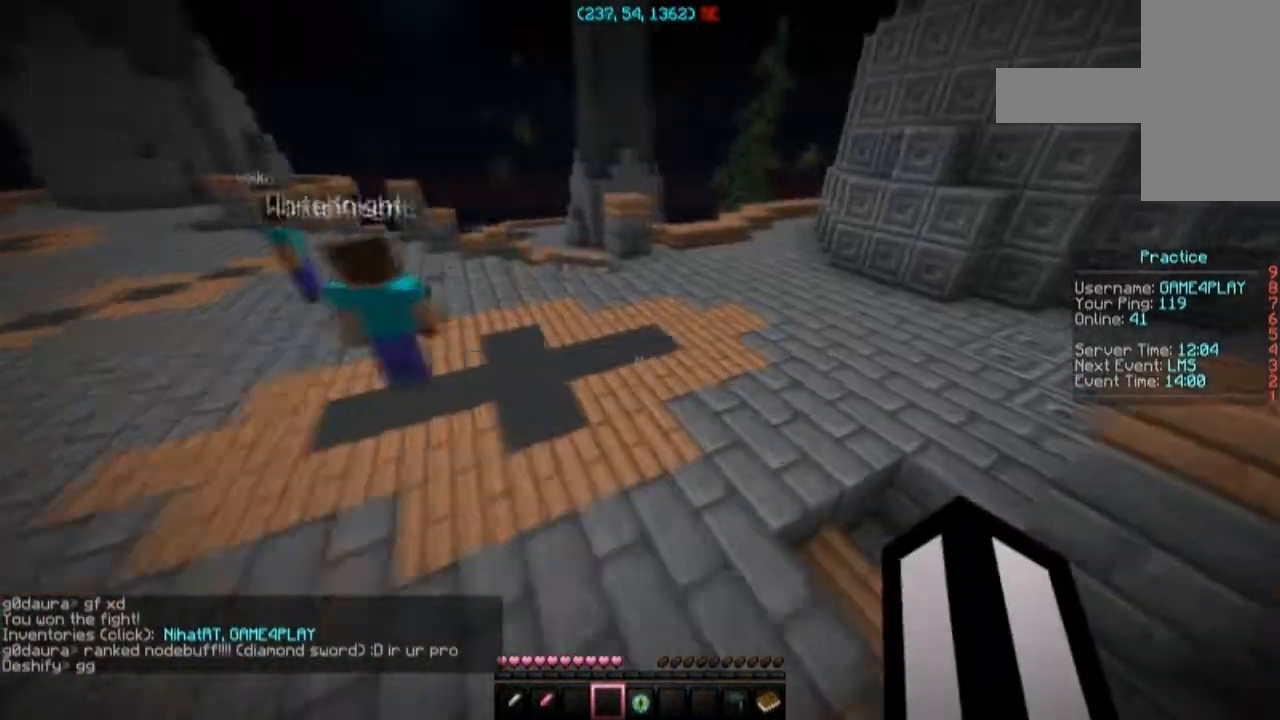
{"keys": ["space", "w"], "mouse": [], "events": [[467, "mouse_left", "down"], [501, "mouse_left", "up"]]}
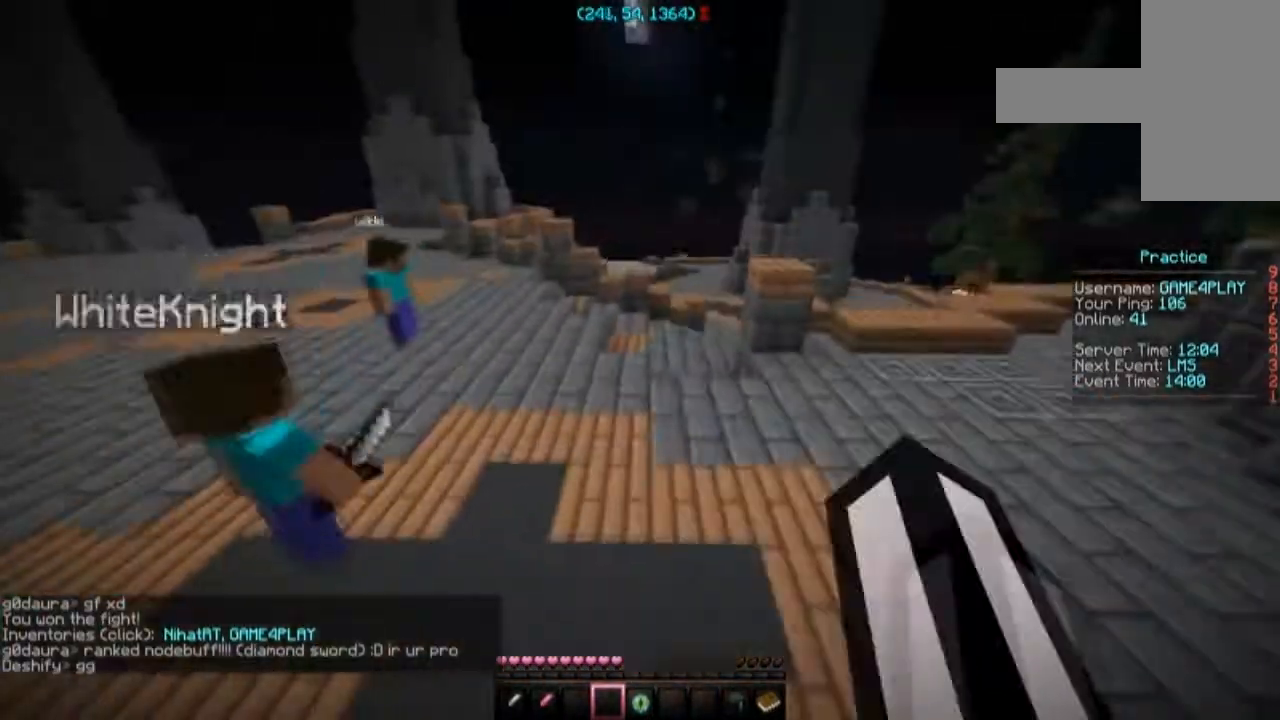
{"keys": ["space", "w"], "mouse": [], "events": [[67, "mouse_left", "down"], [167, "mouse_left", "up"], [200, "mouse_left", "down"], [267, "mouse_left", "up"], [300, "mouse_left", "down"], [400, "mouse_left", "up"], [467, "mouse_left", "down"], [500, "mouse_left", "up"]]}
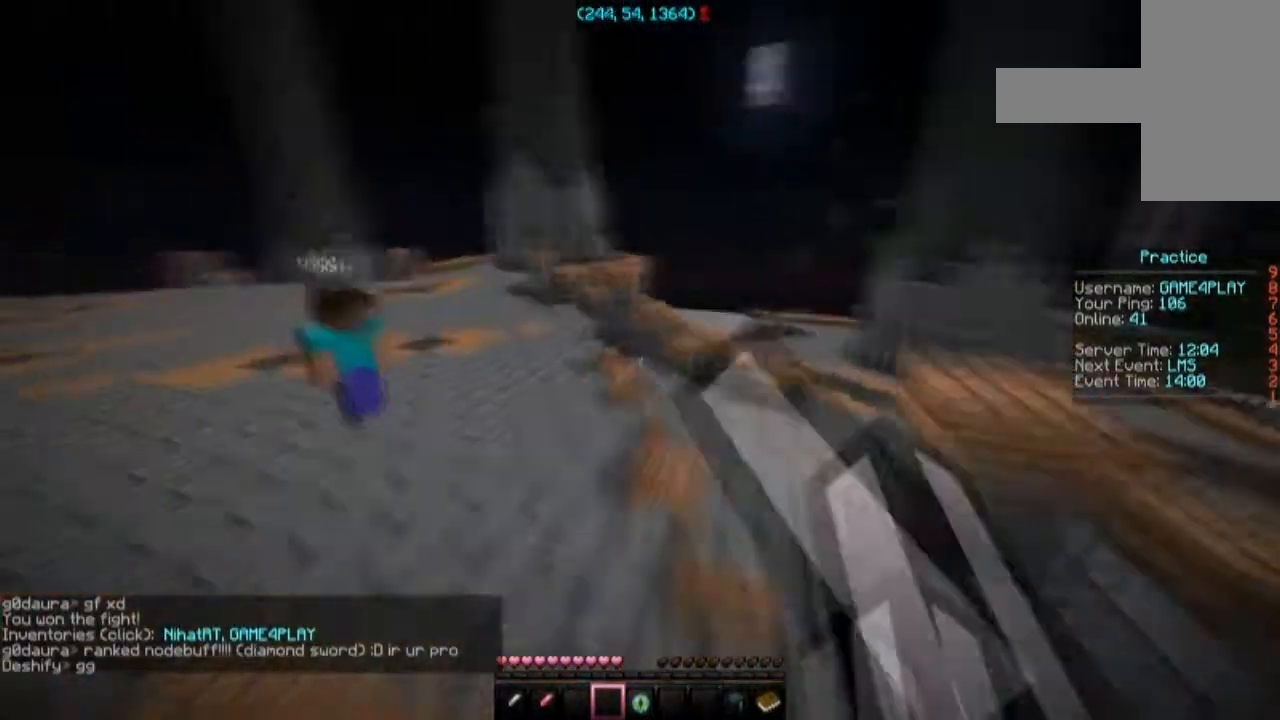
{"keys": ["space", "w"], "mouse": [], "events": [[67, "a", "down"], [67, "mouse_left", "down"], [201, "a", "up"], [267, "mouse_left", "up"], [301, "mouse_left", "down"], [367, "mouse_left", "up"], [401, "mouse_left", "down"], [468, "mouse_left", "up"]]}
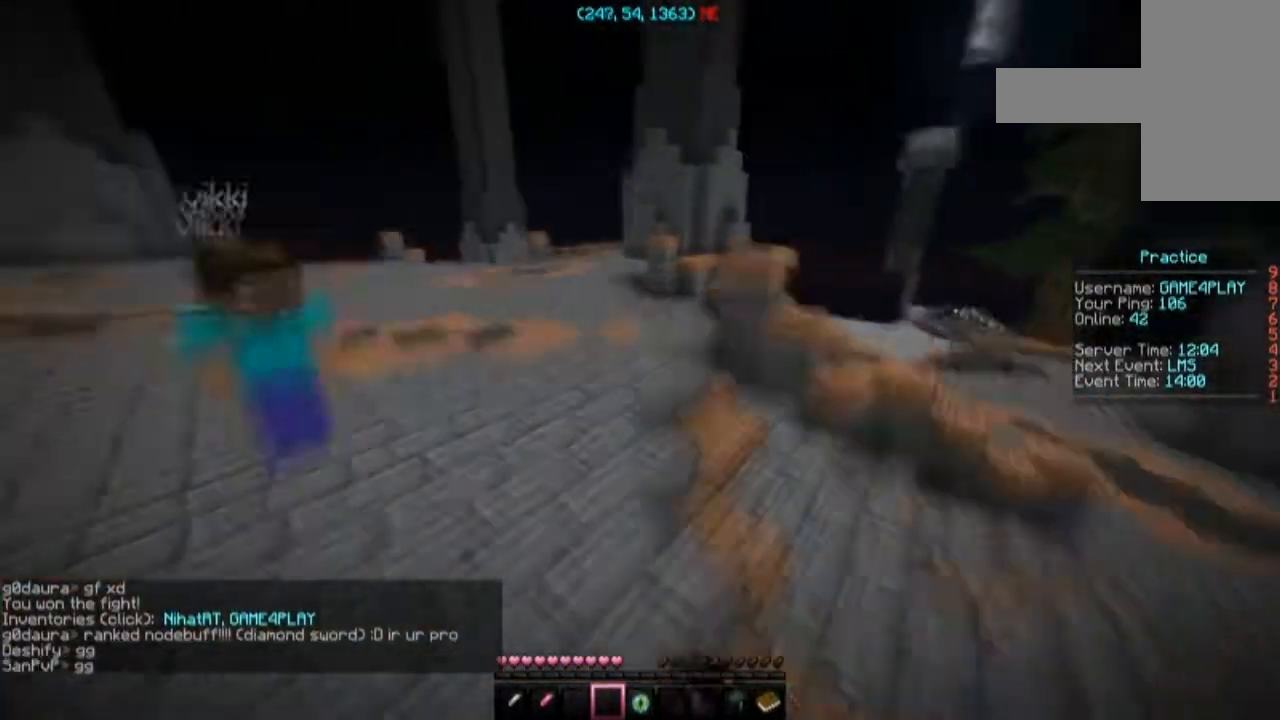
{"keys": ["space", "w"], "mouse": [], "events": []}
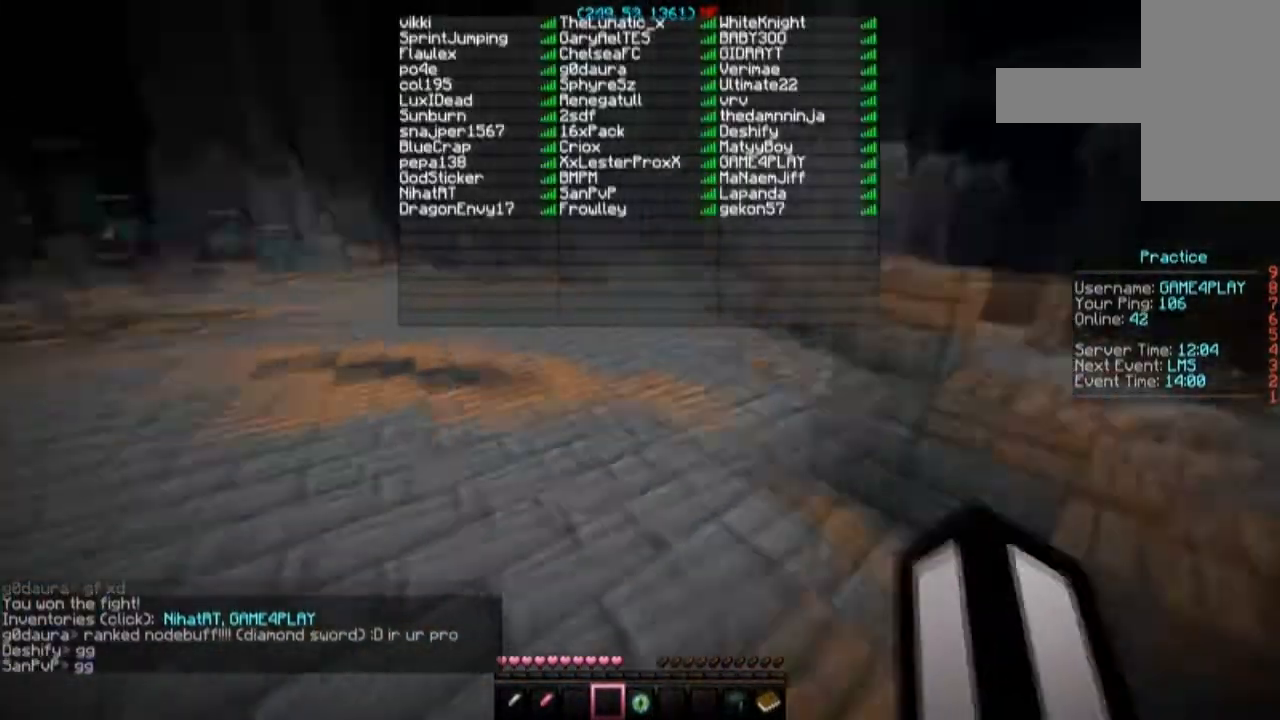
{"keys": ["space", "w"], "mouse": [], "events": []}
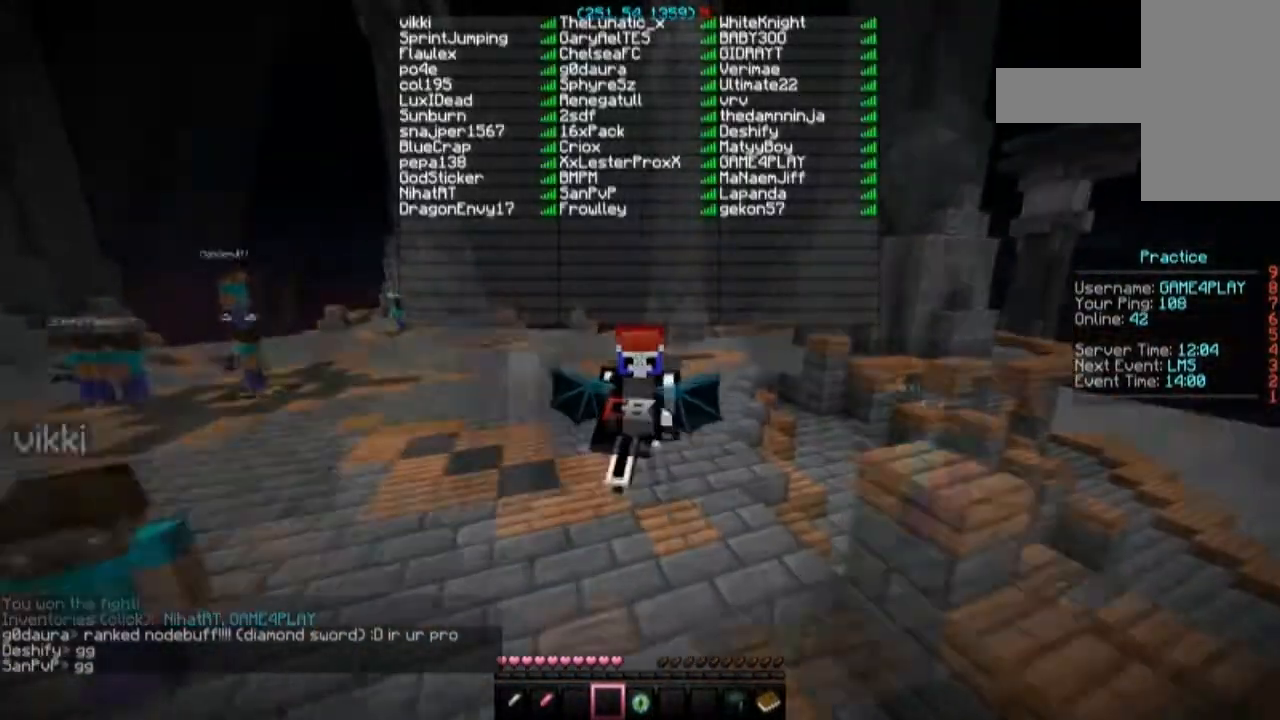
{"keys": ["space", "w"], "mouse": [], "events": []}
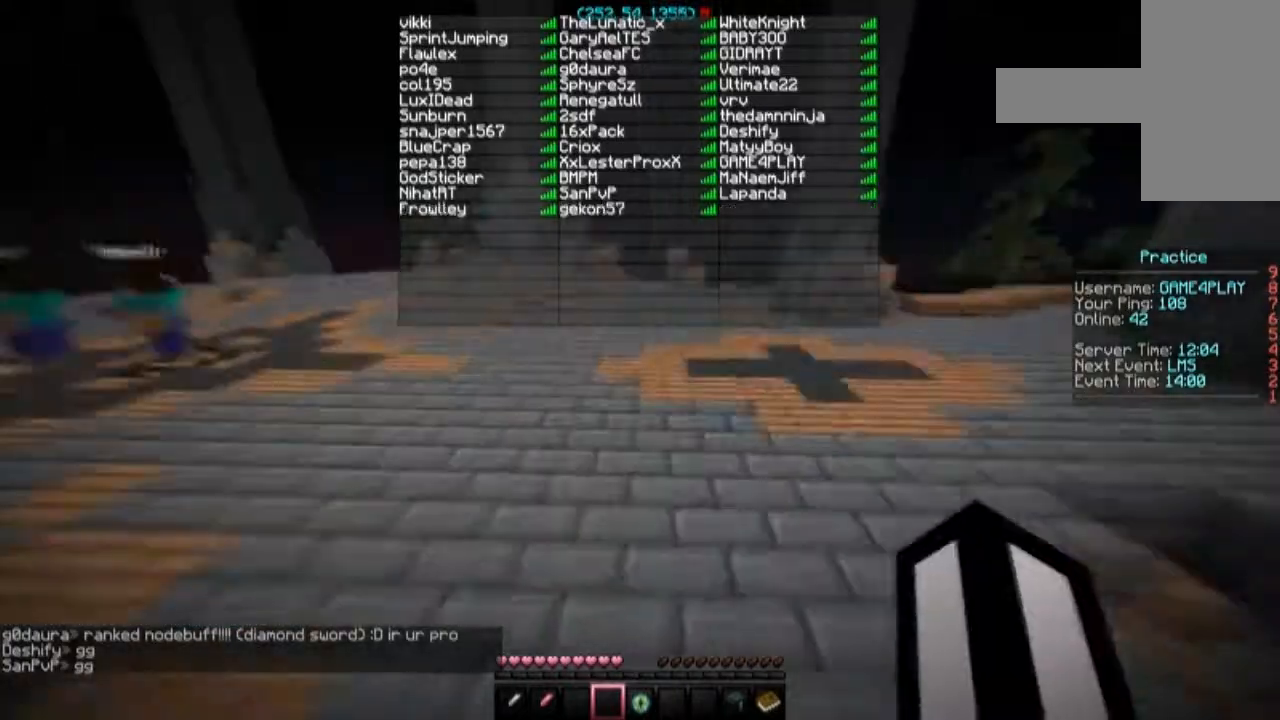
{"keys": ["space", "w"], "mouse": [], "events": []}
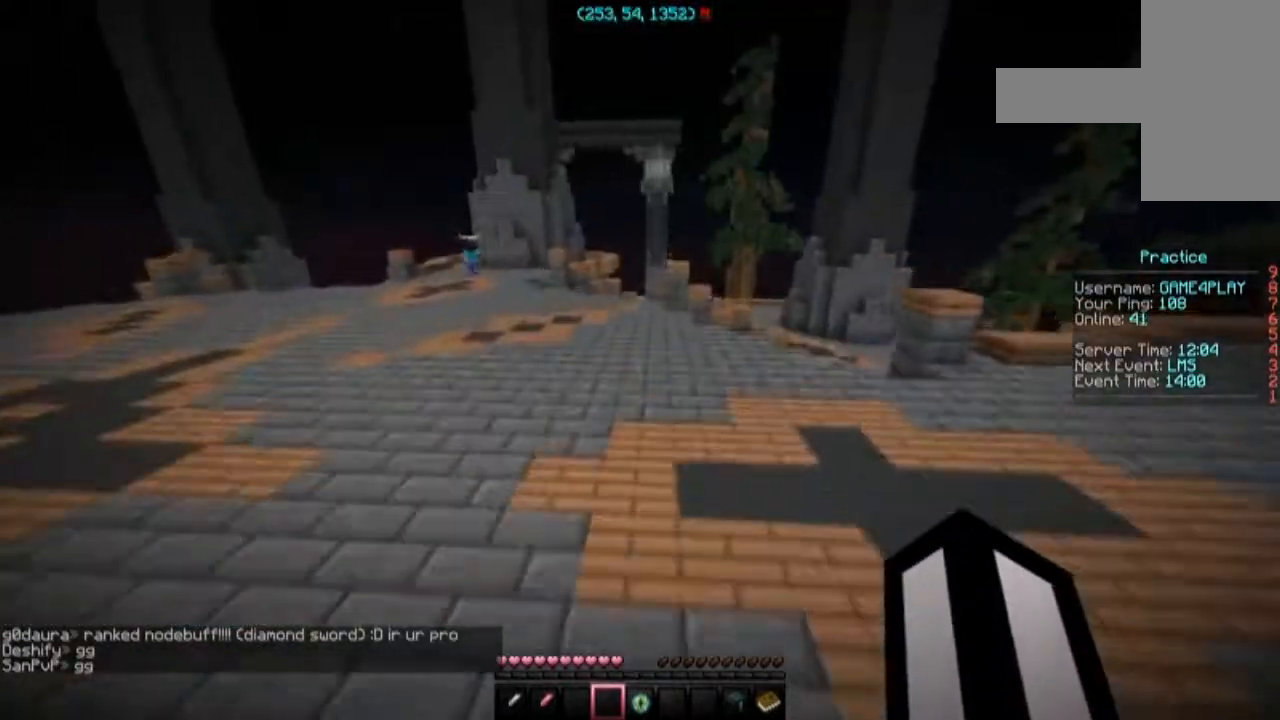
{"keys": ["space", "w"], "mouse": [], "events": [[100, "a", "down"], [267, "a", "up"]]}
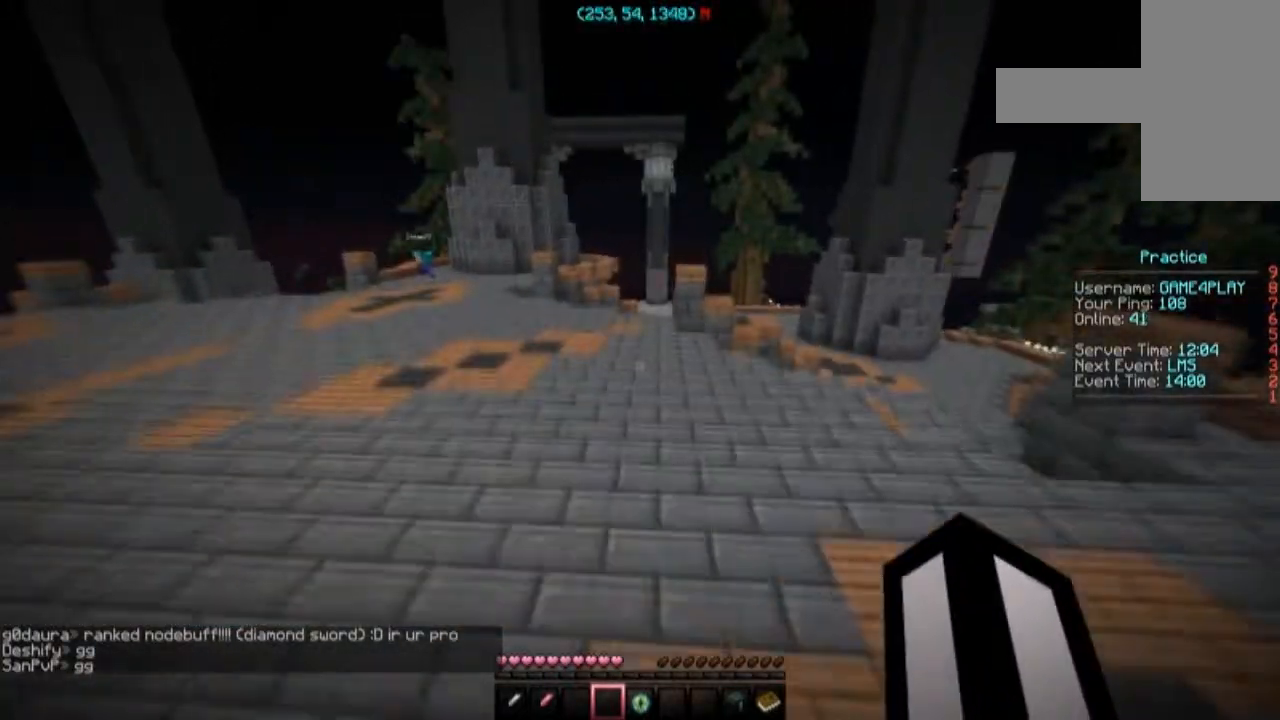
{"keys": ["space", "w"], "mouse": [], "events": [[301, "a", "down"], [501, "a", "up"]]}
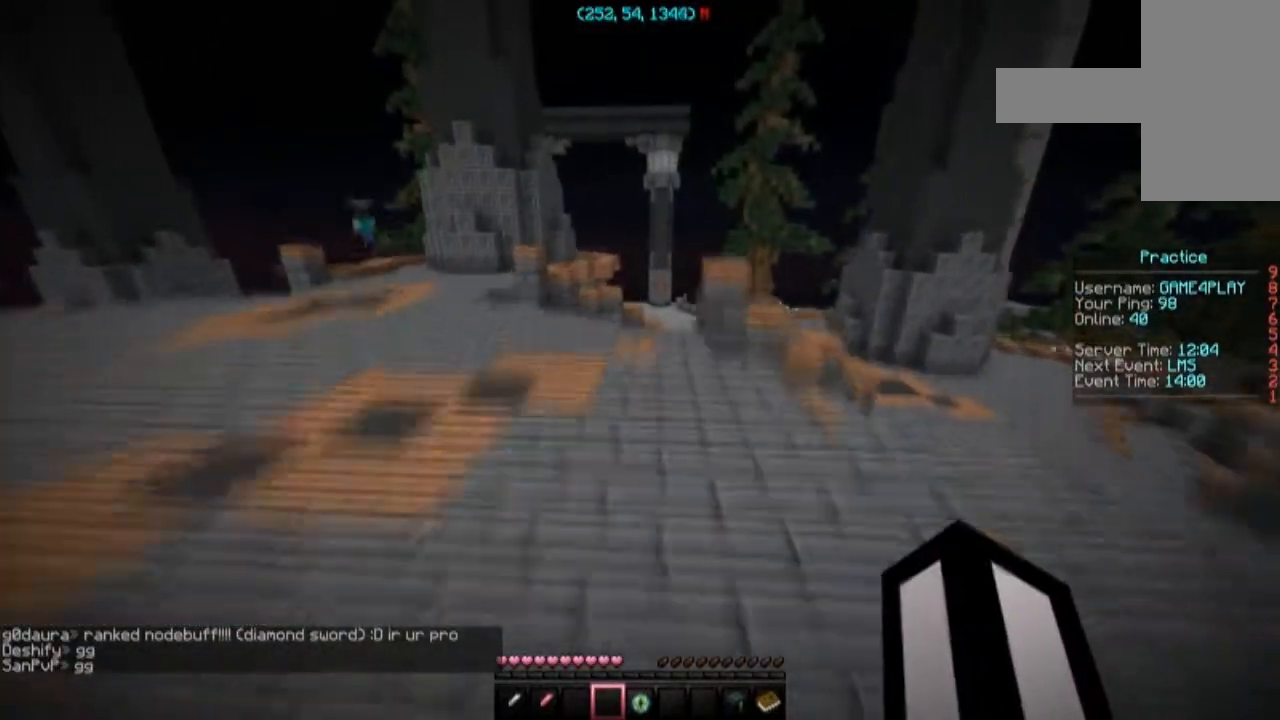
{"keys": ["a", "space", "w"], "mouse": [], "events": [[233, "a", "down"]]}
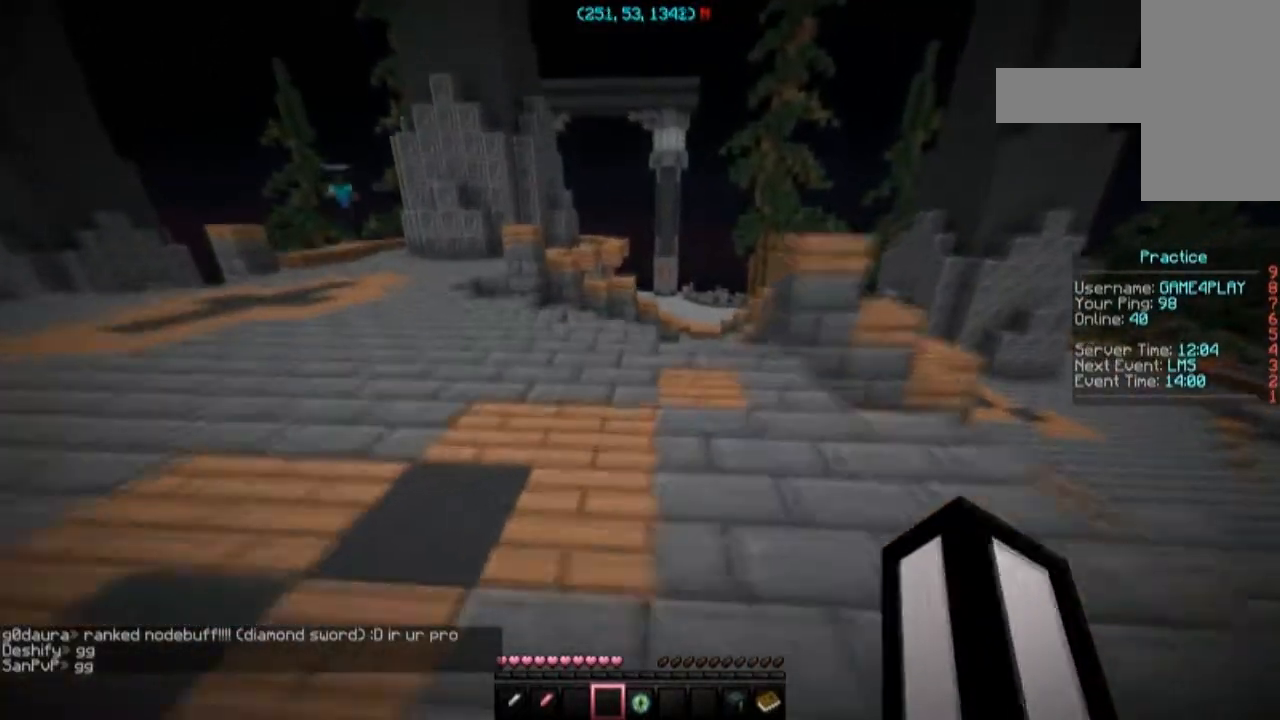
{"keys": ["a", "space", "w"], "mouse": [], "events": []}
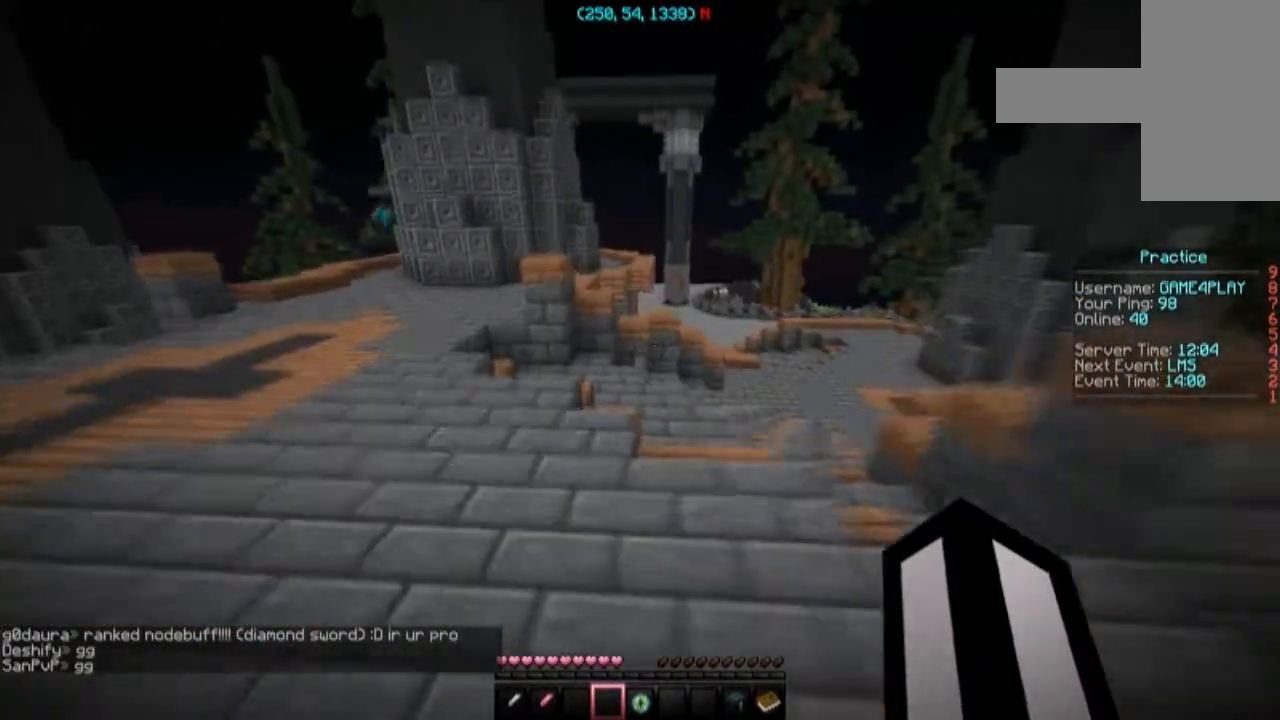
{"keys": ["a", "w"], "mouse": [], "events": [[467, "space", "up"]]}
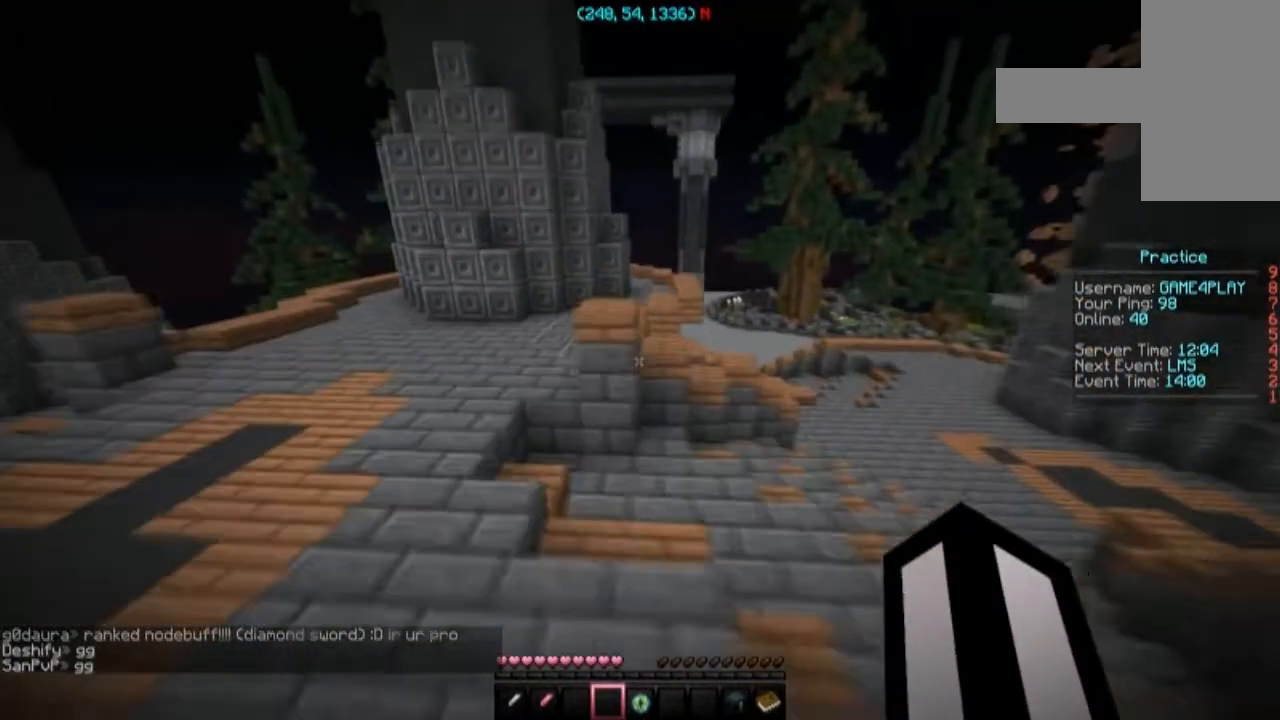
{"keys": ["space", "w"], "mouse": [], "events": [[367, "a", "up"], [367, "space", "down"]]}
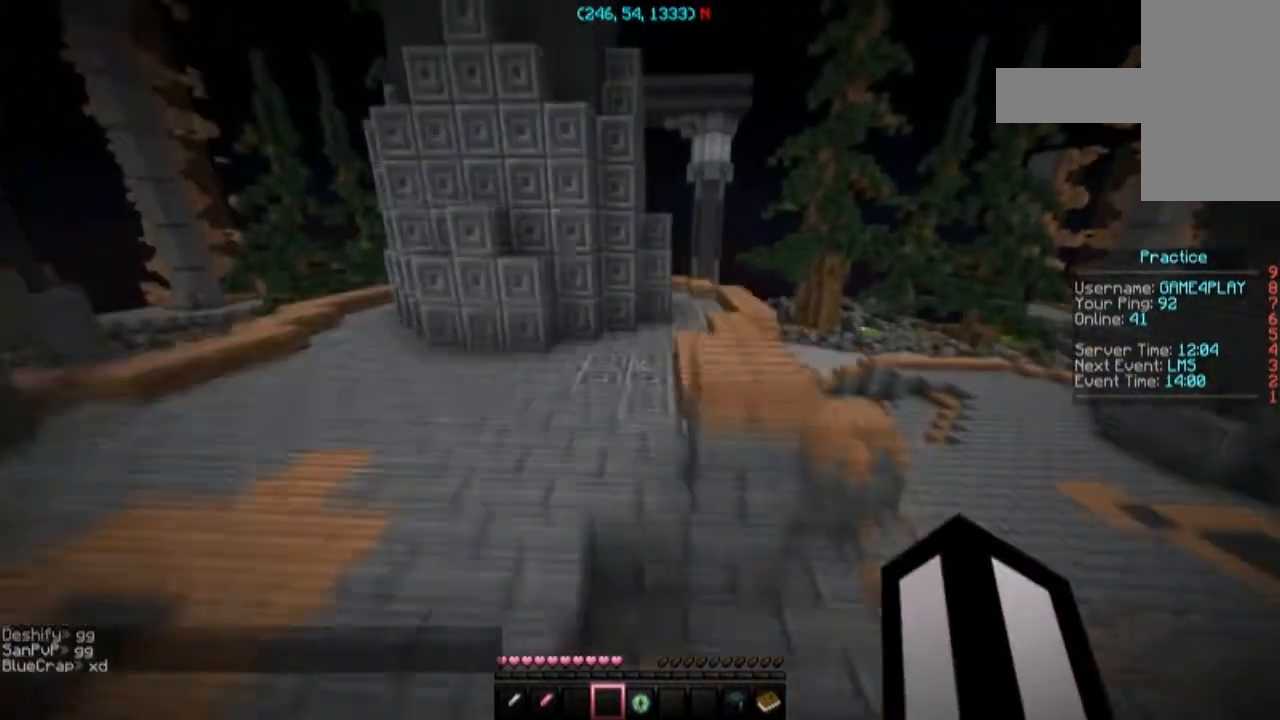
{"keys": ["space", "w"], "mouse": ["left"], "events": [[200, "a", "down"], [233, "mouse_left", "down"], [267, "space", "up"], [334, "a", "up"], [367, "mouse_left", "up"], [400, "mouse_left", "down"], [500, "space", "down"]]}
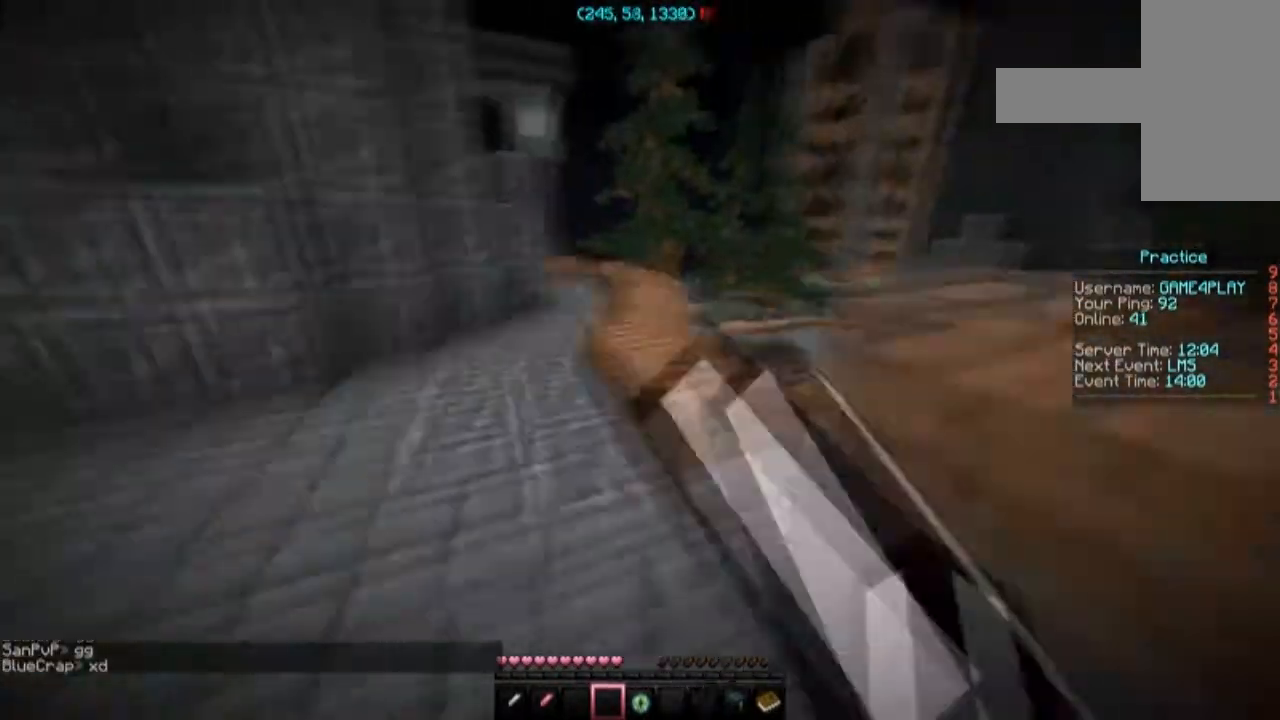
{"keys": ["space", "w"], "mouse": [], "events": [[134, "mouse_left", "up"]]}